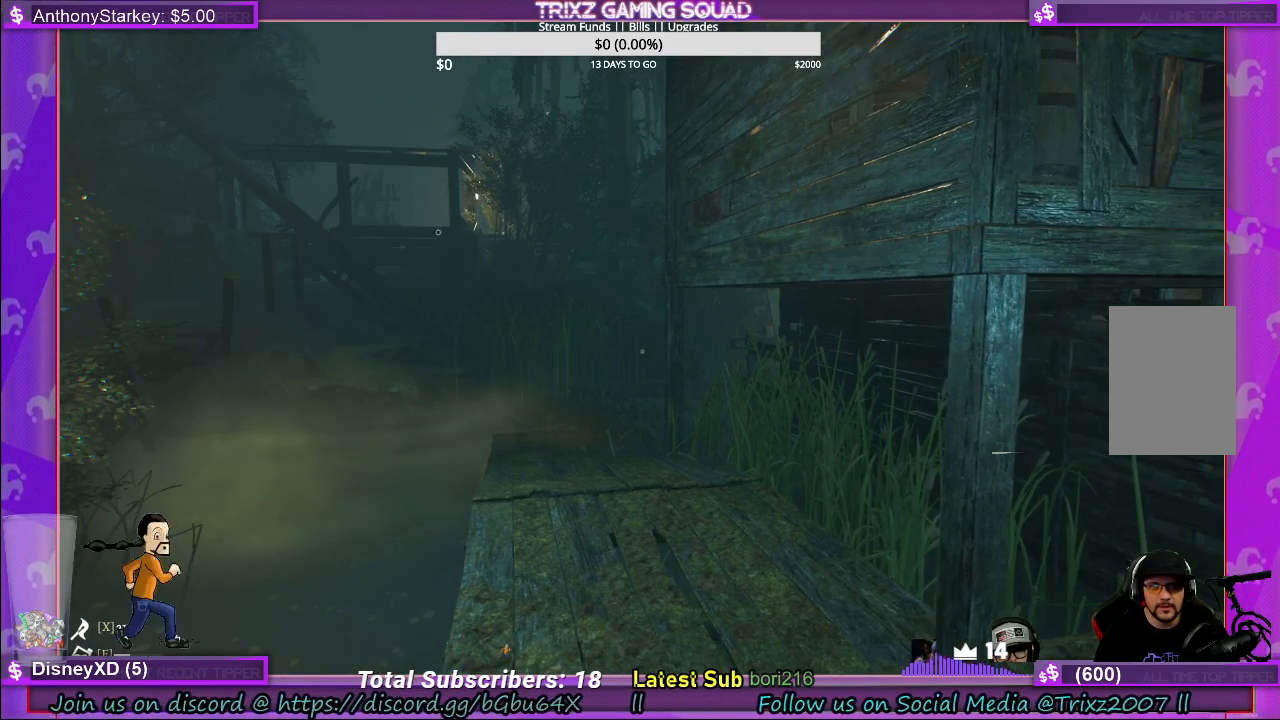
Gameplay with keyboard and mouse; each line is a JSON object with the keys and mouse buttons held at the frame after it. "events" lists presses ("down") and releases ("up") of "a", "ctrl", "d", "e", "f", "q", "r", "s", "shift", "space", "tab", "w", "mouse_left", "mouse_wheel", "mouse_right" and "mouse_mb4" between this image and that frame as [ms after this image, input, new state], when the widget could be followed in between. "mouse_left", "mouse_wheel", "mouse_right", "mouse_mb4" = the "left", "wheel", "right", "mb4" buttons of the "mouse" list. No other keys are recorded. "wheel" means that the mouse wheel is clicked or scrolled. Mouse movement is not recorded.
{"keys": ["s"], "mouse": [], "events": [[83, "mouse_right", "up"], [467, "s", "down"]]}
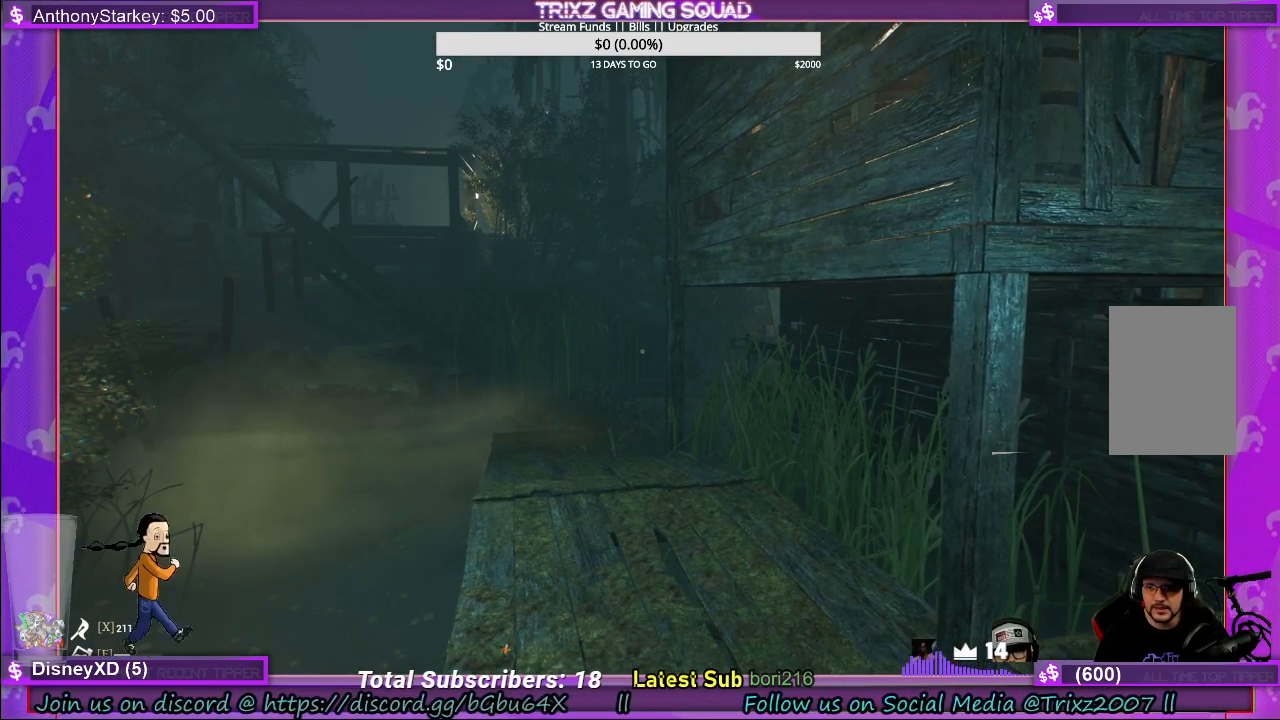
{"keys": [], "mouse": [], "events": [[150, "s", "up"]]}
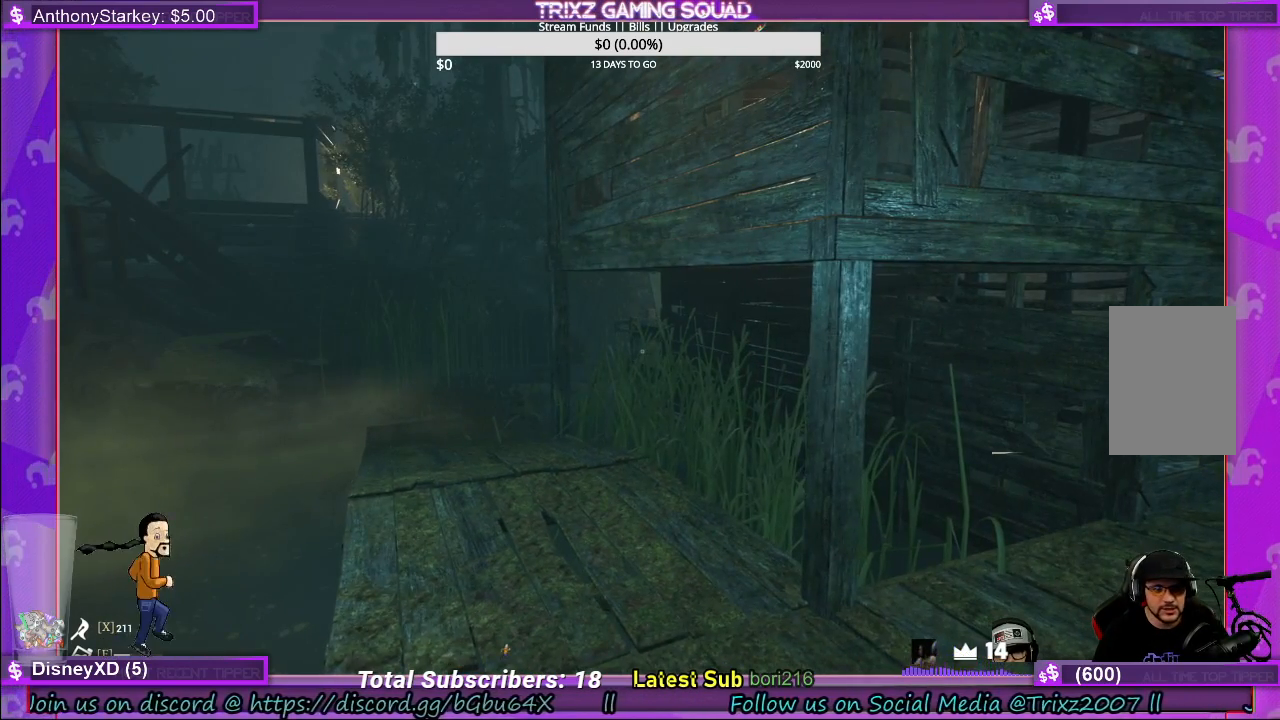
{"keys": [], "mouse": [], "events": []}
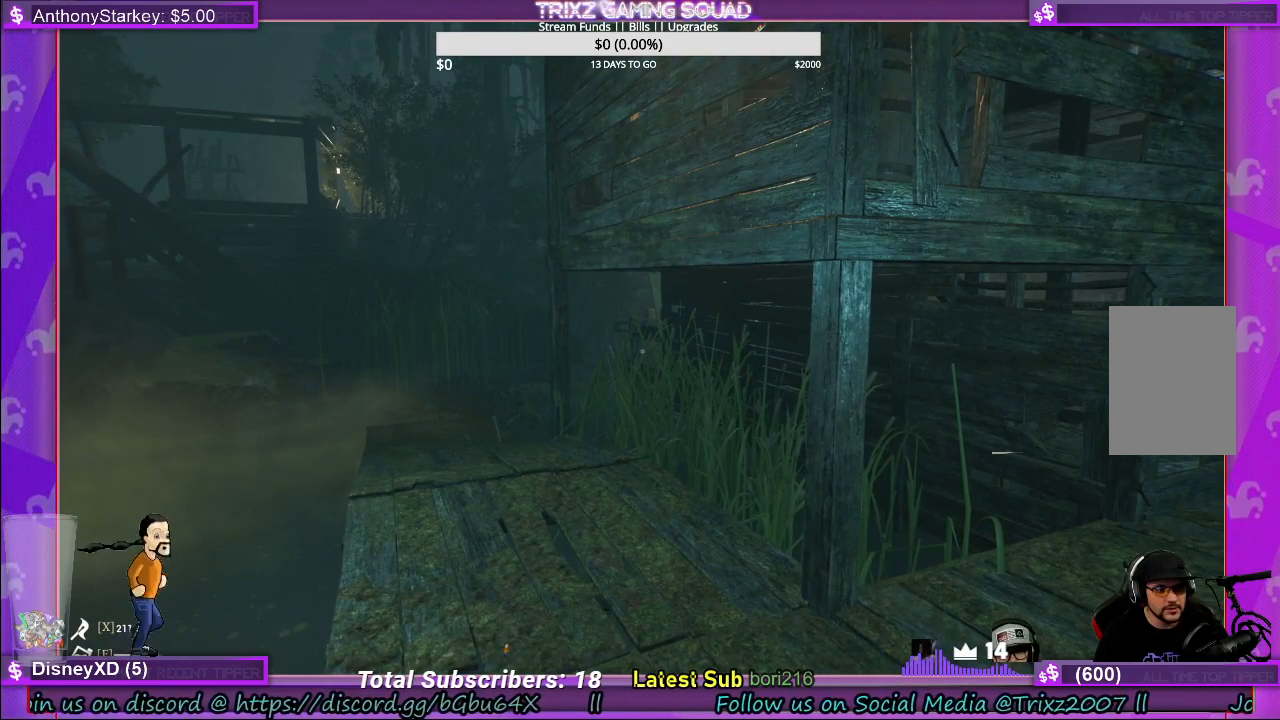
{"keys": [], "mouse": [], "events": []}
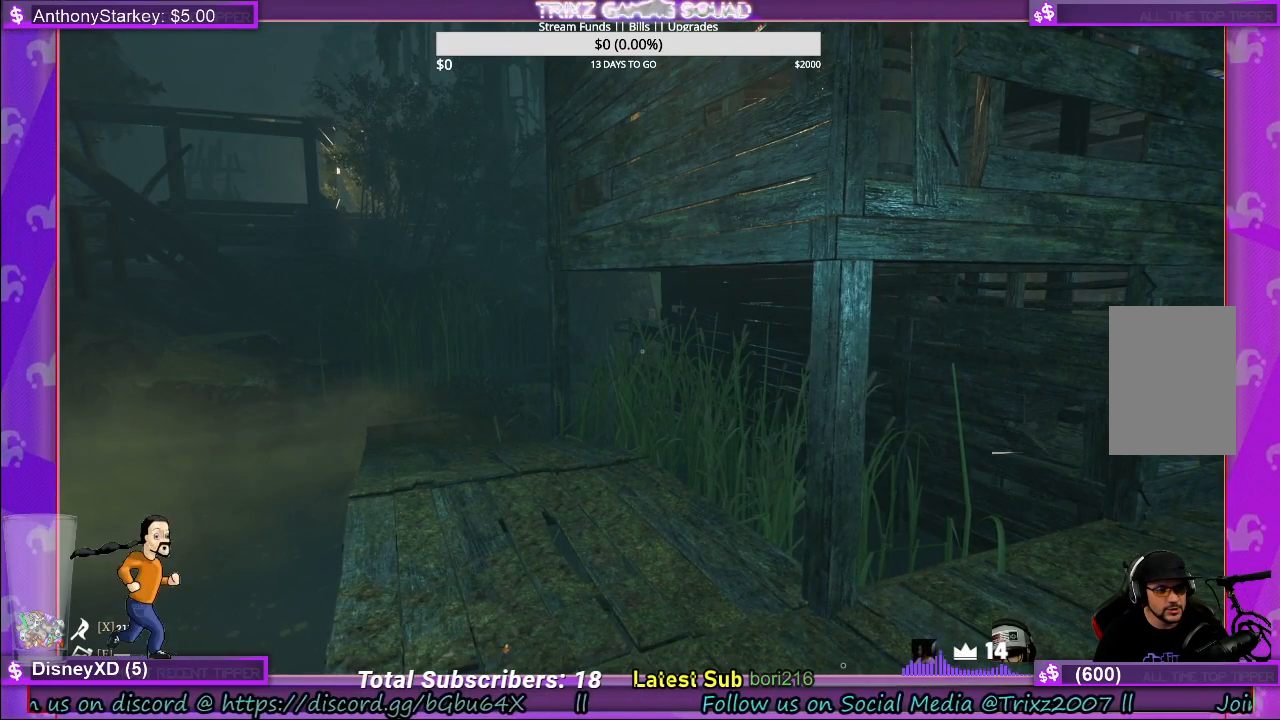
{"keys": [], "mouse": [], "events": []}
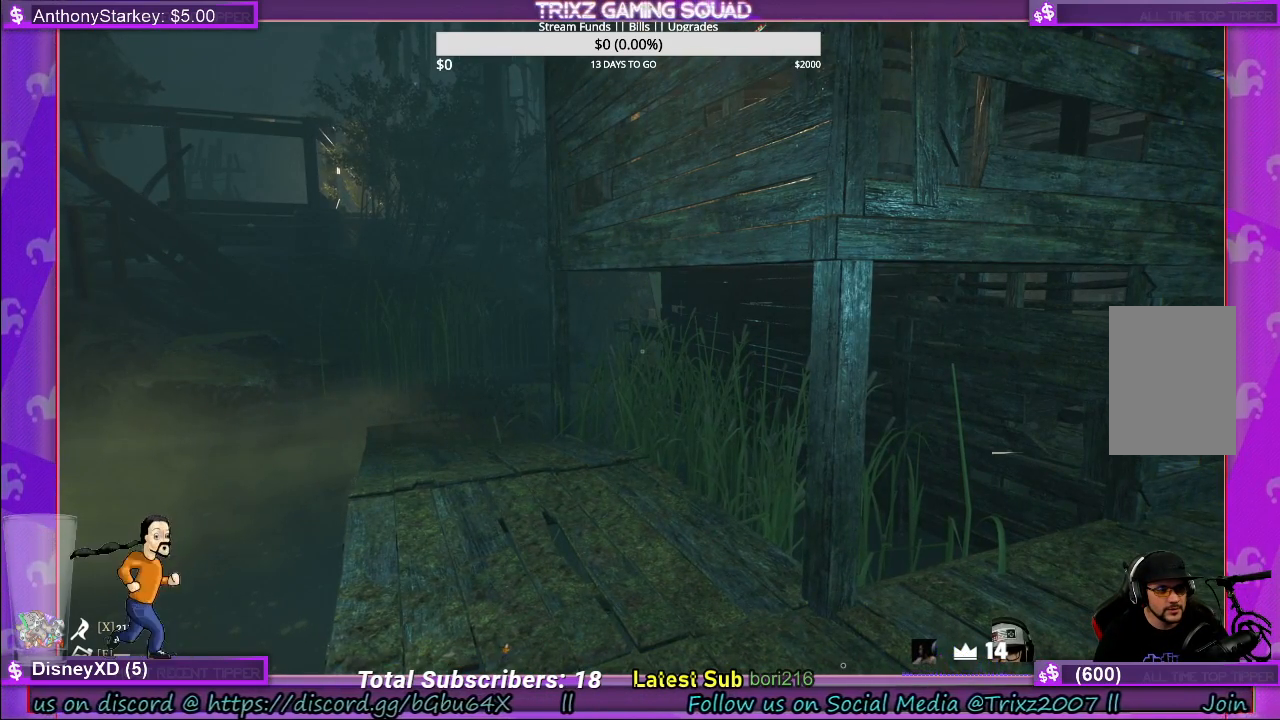
{"keys": [], "mouse": [], "events": []}
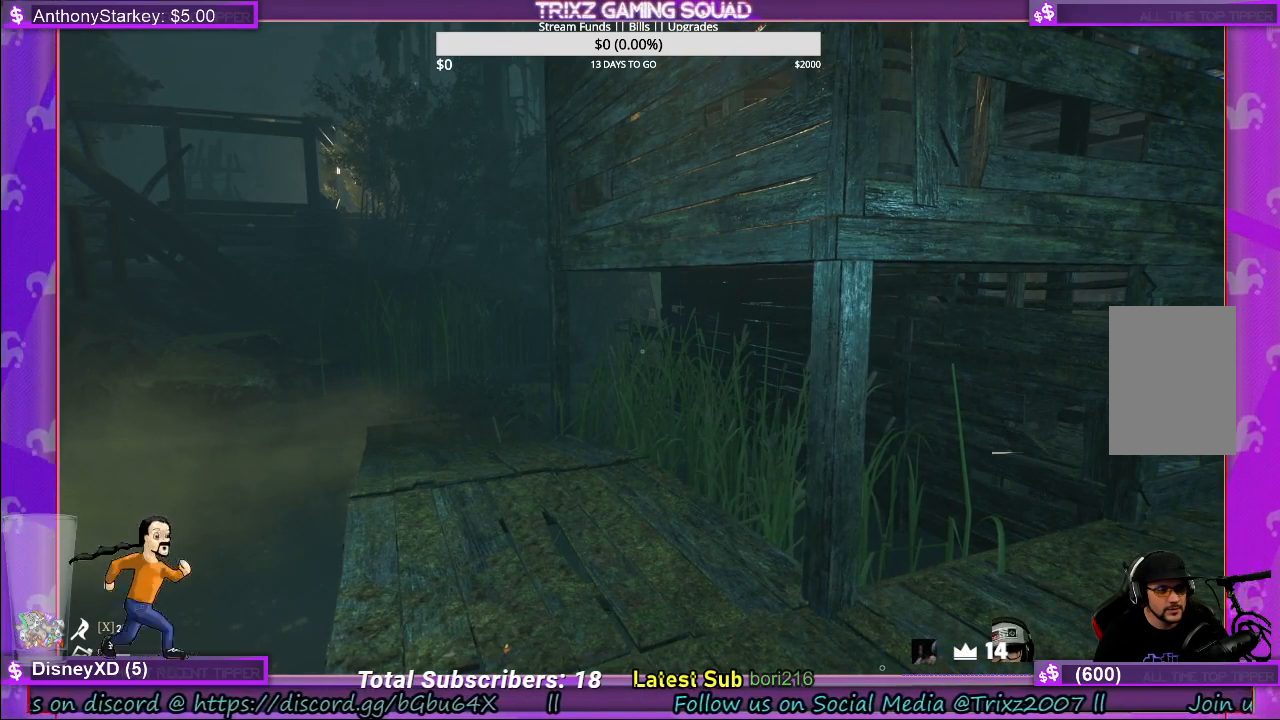
{"keys": [], "mouse": [], "events": []}
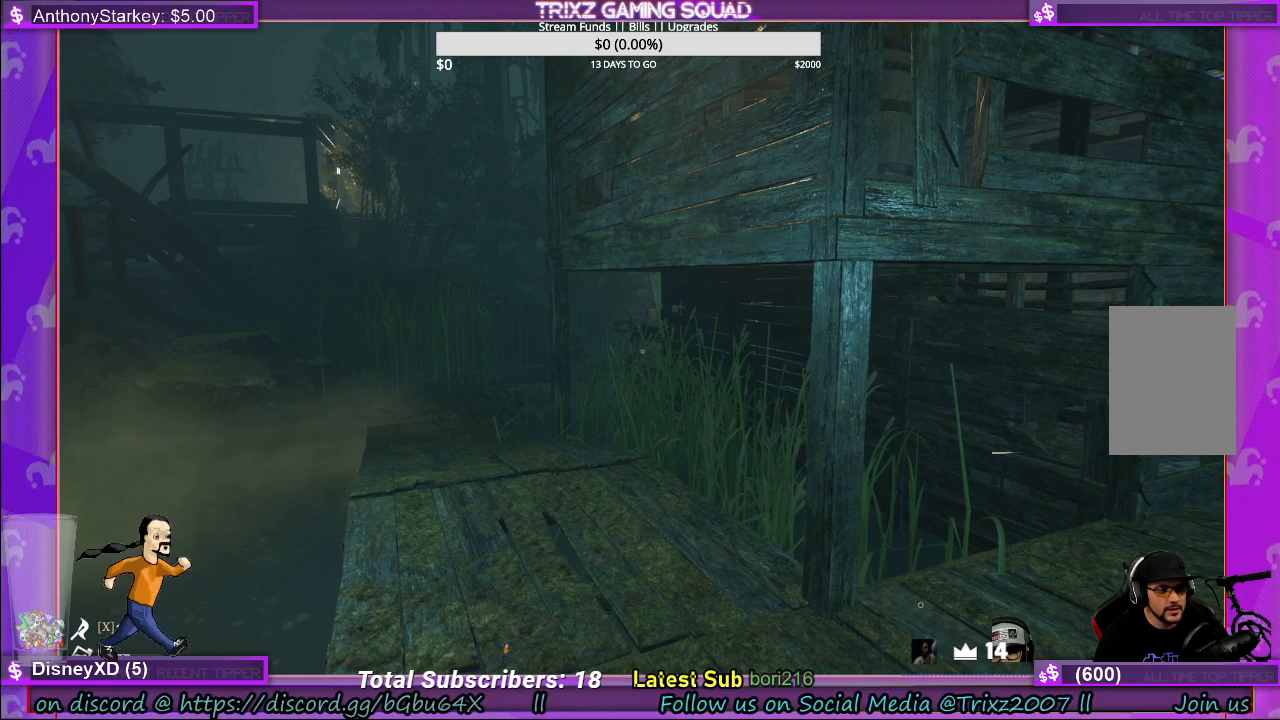
{"keys": [], "mouse": [], "events": [[267, "mouse_left", "down"], [350, "mouse_left", "up"]]}
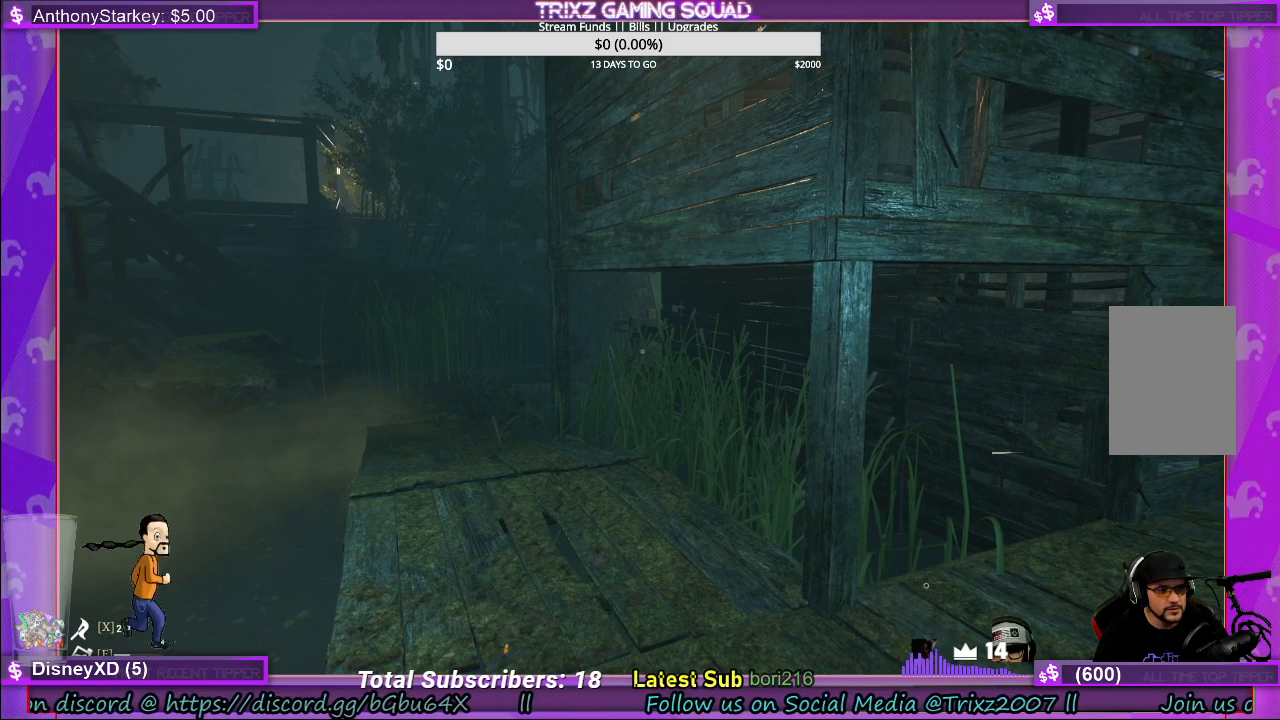
{"keys": [], "mouse": [], "events": []}
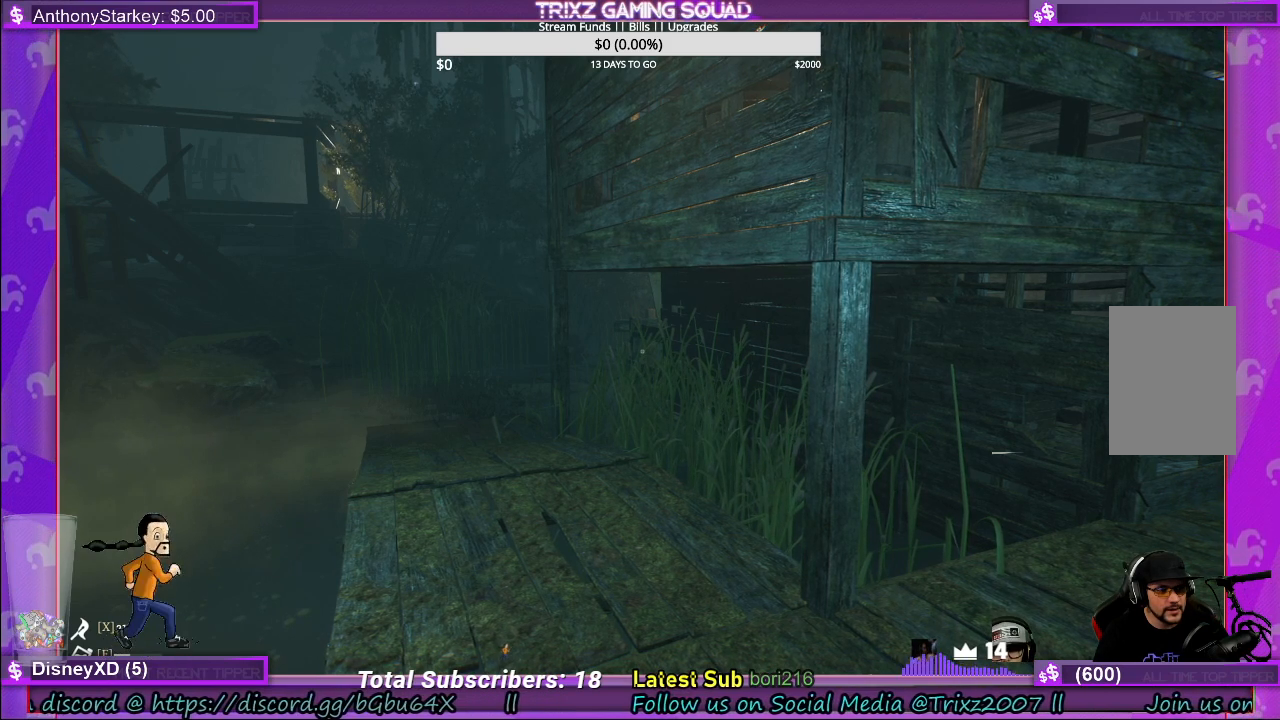
{"keys": [], "mouse": [], "events": []}
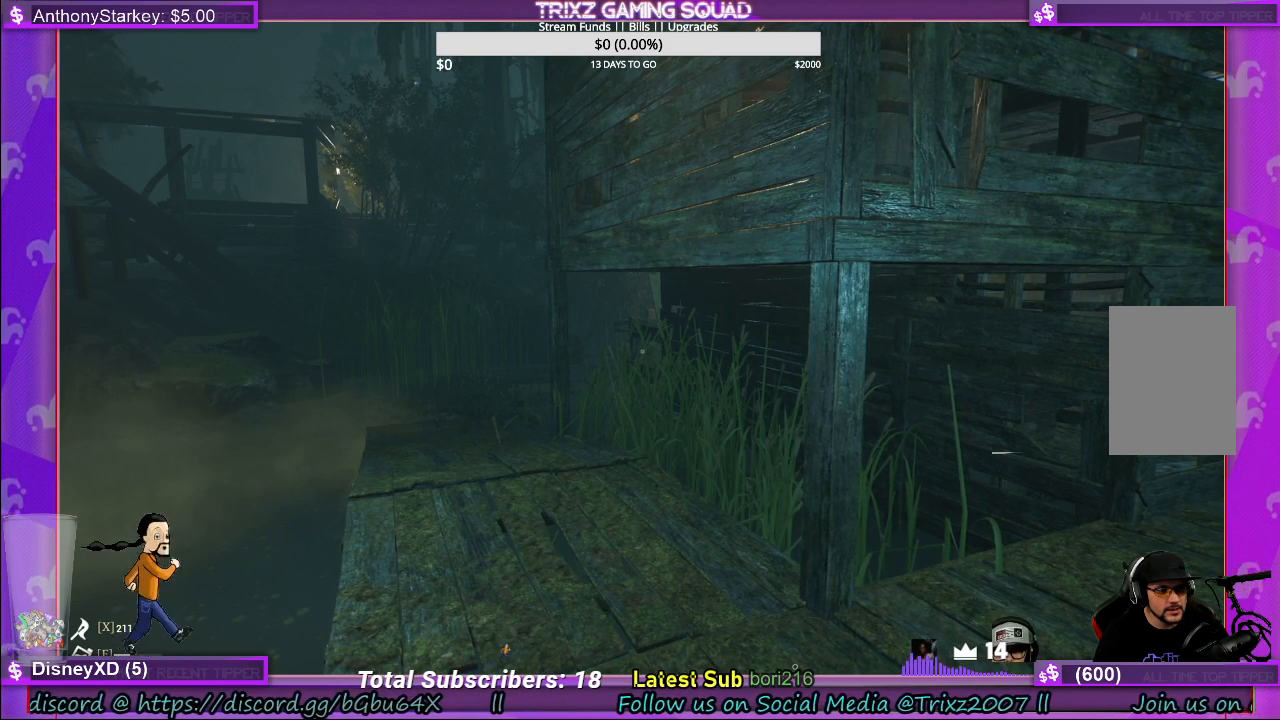
{"keys": [], "mouse": [], "events": []}
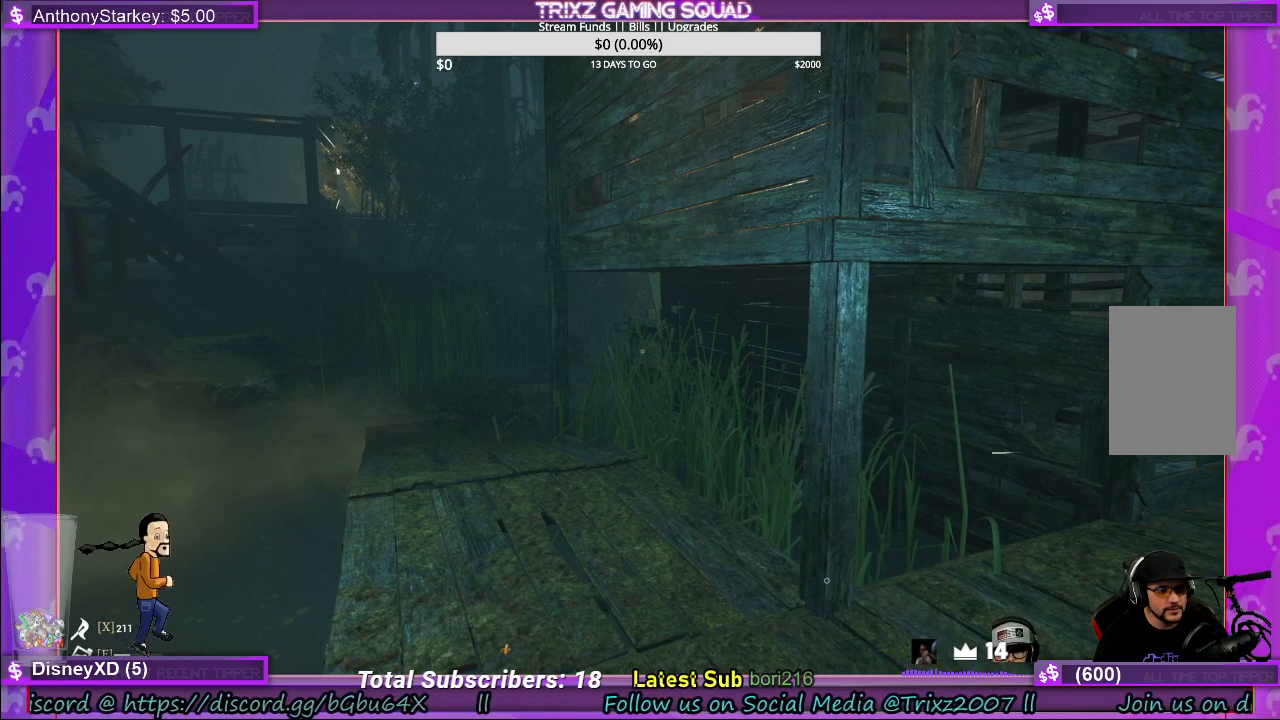
{"keys": [], "mouse": [], "events": [[100, "mouse_left", "down"], [183, "mouse_left", "up"]]}
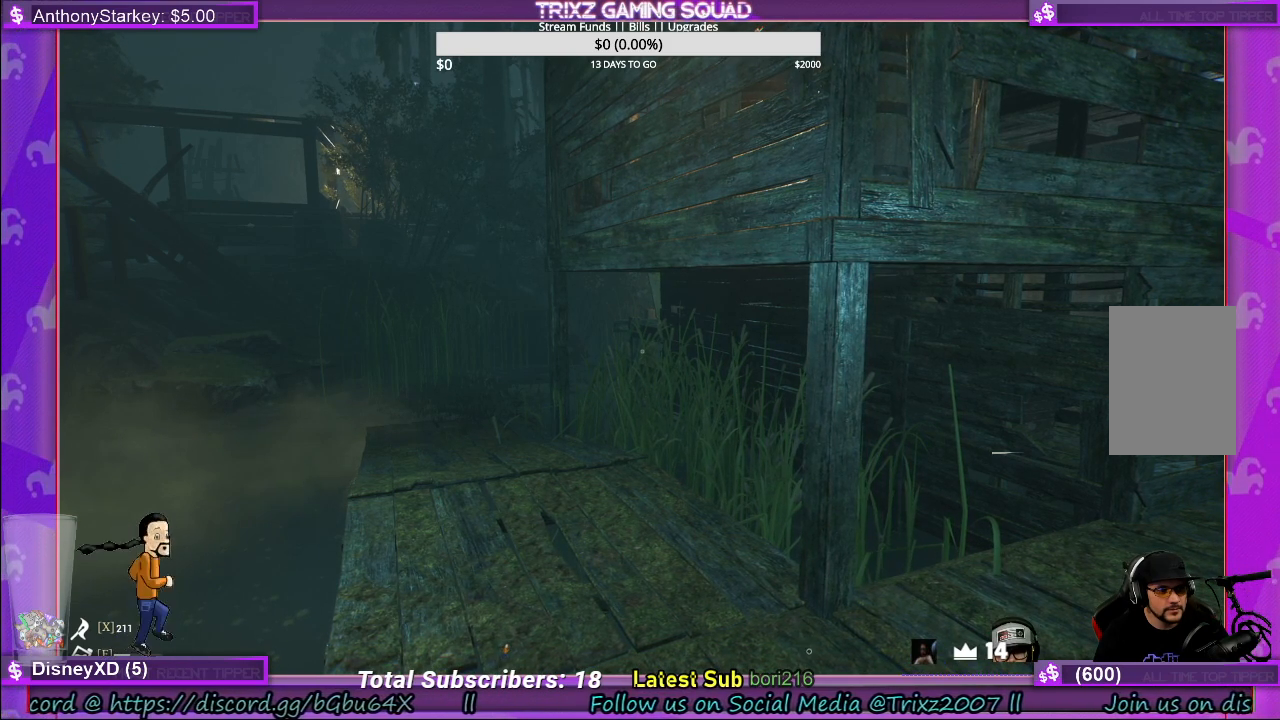
{"keys": [], "mouse": [], "events": []}
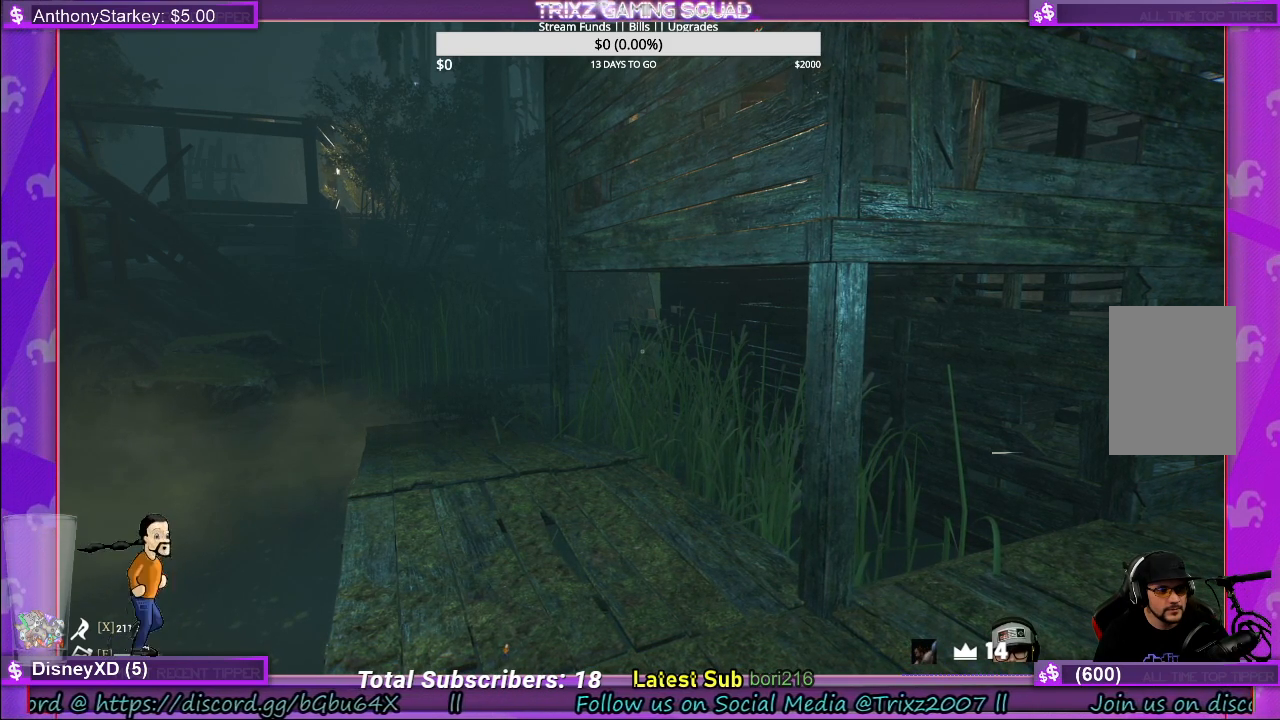
{"keys": [], "mouse": [], "events": []}
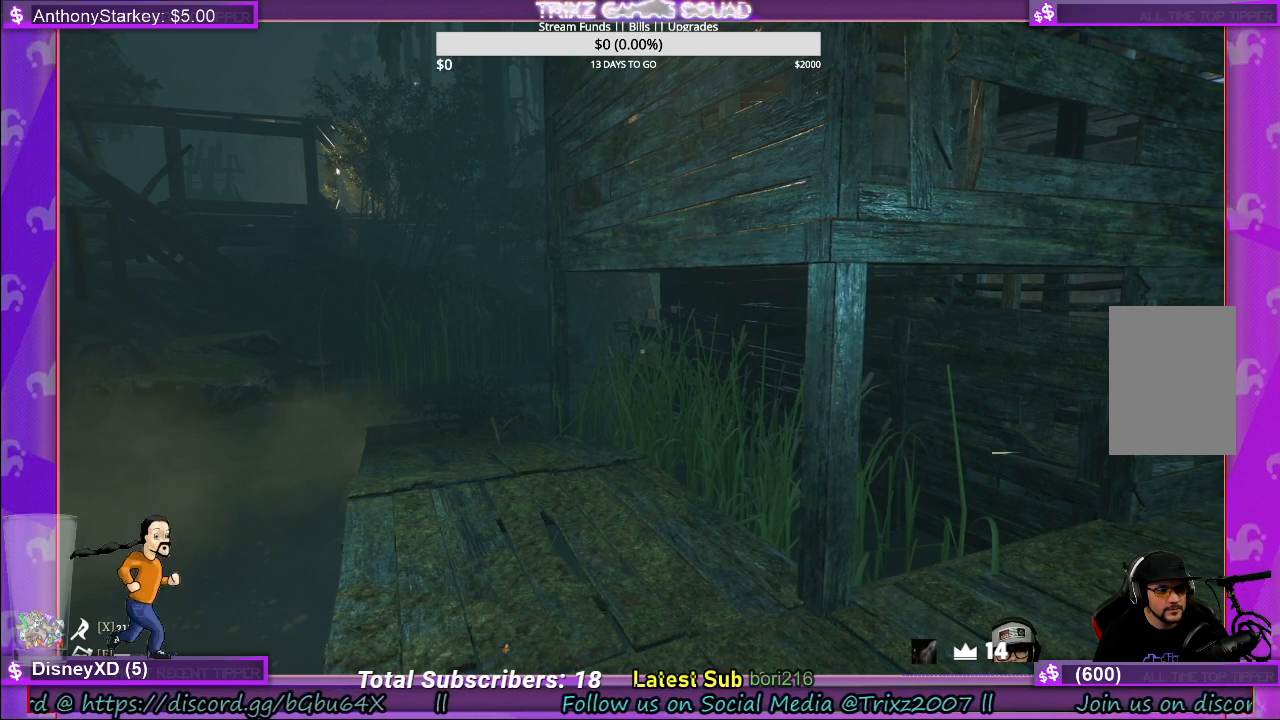
{"keys": [], "mouse": [], "events": []}
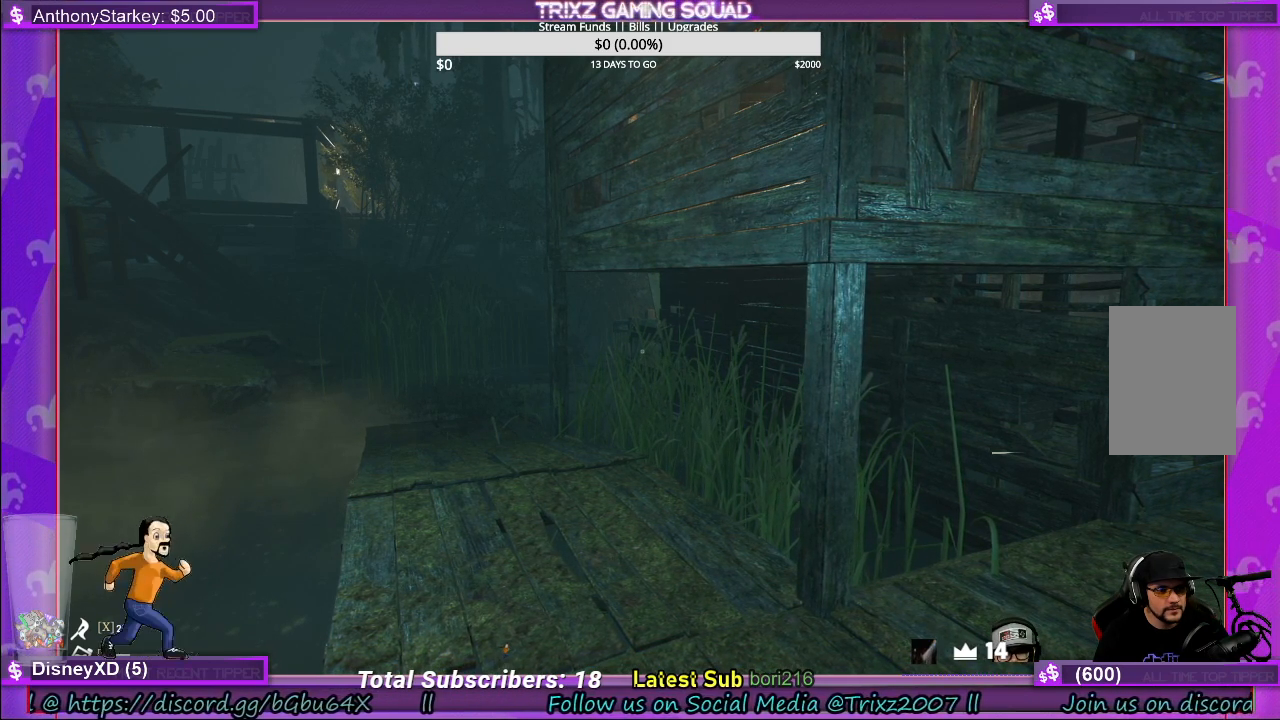
{"keys": [], "mouse": [], "events": []}
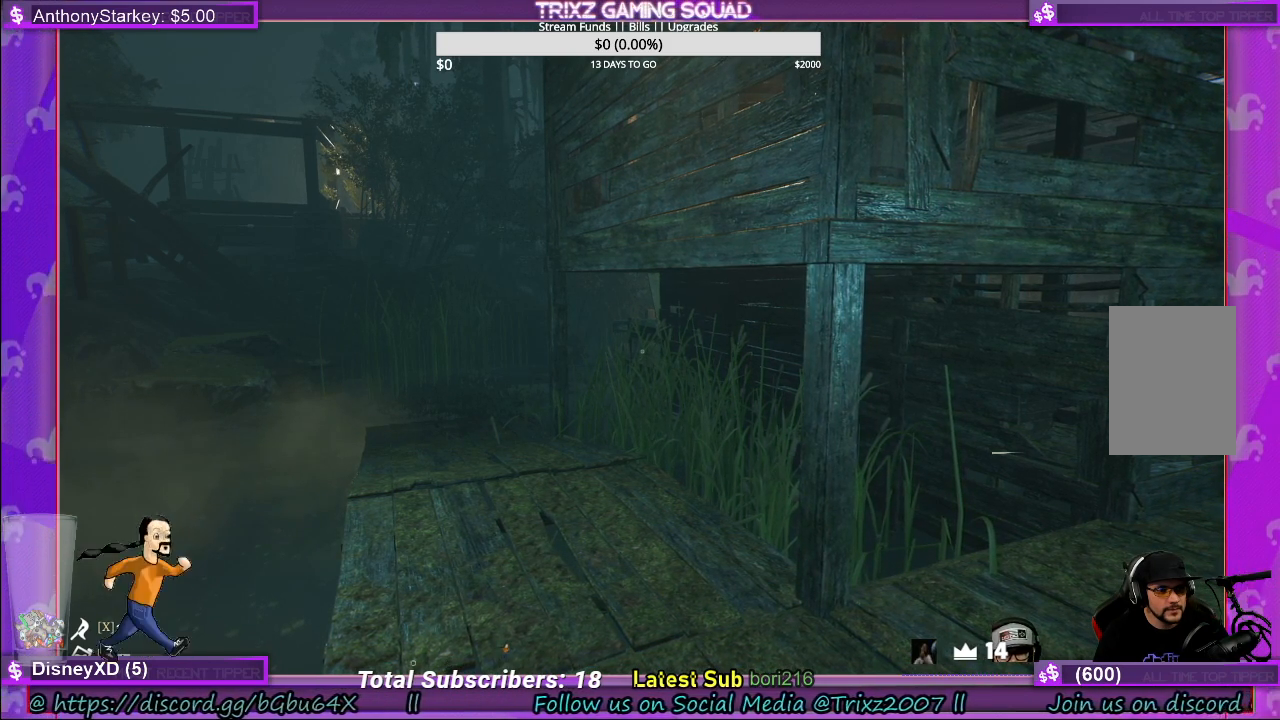
{"keys": [], "mouse": [], "events": []}
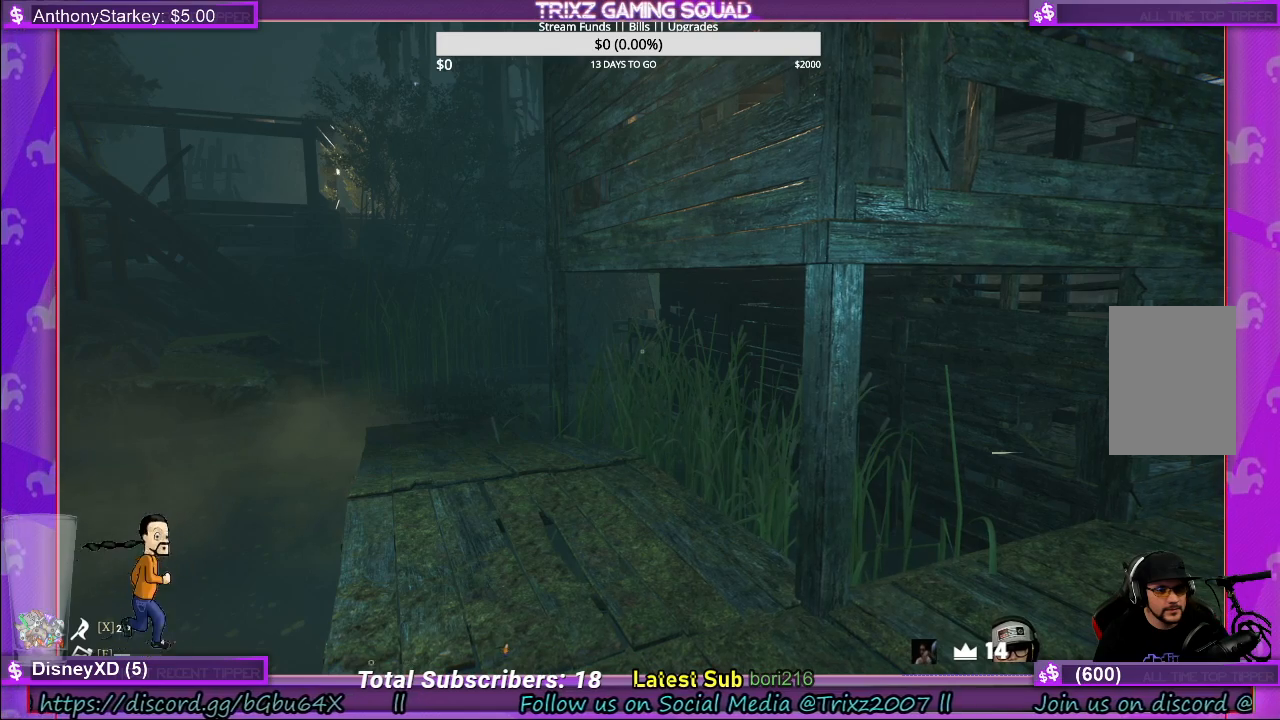
{"keys": [], "mouse": [], "events": []}
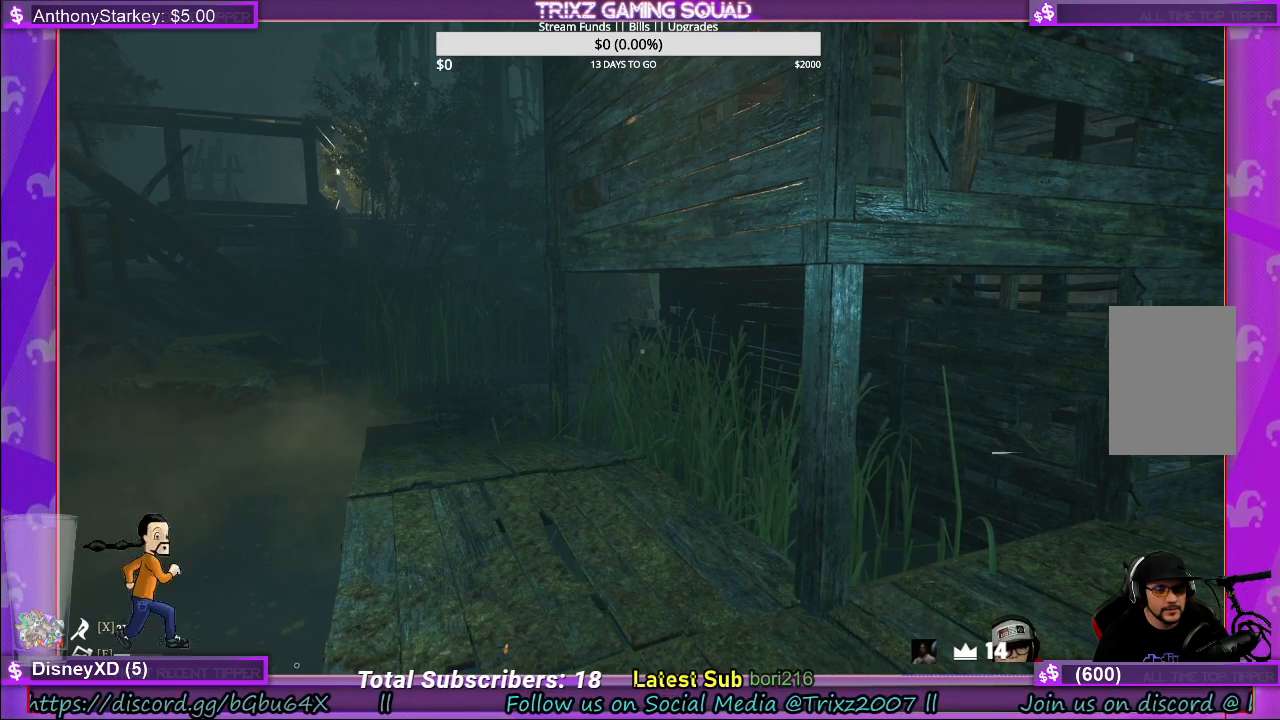
{"keys": [], "mouse": [], "events": []}
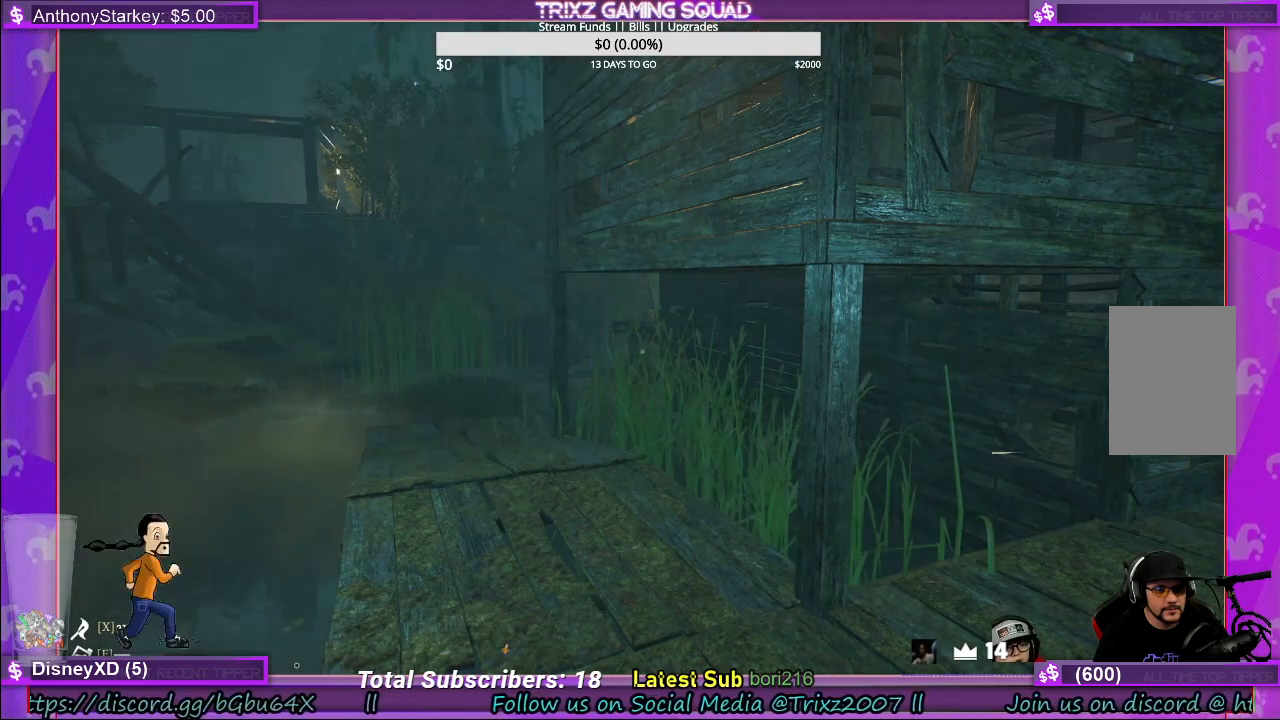
{"keys": [], "mouse": [], "events": []}
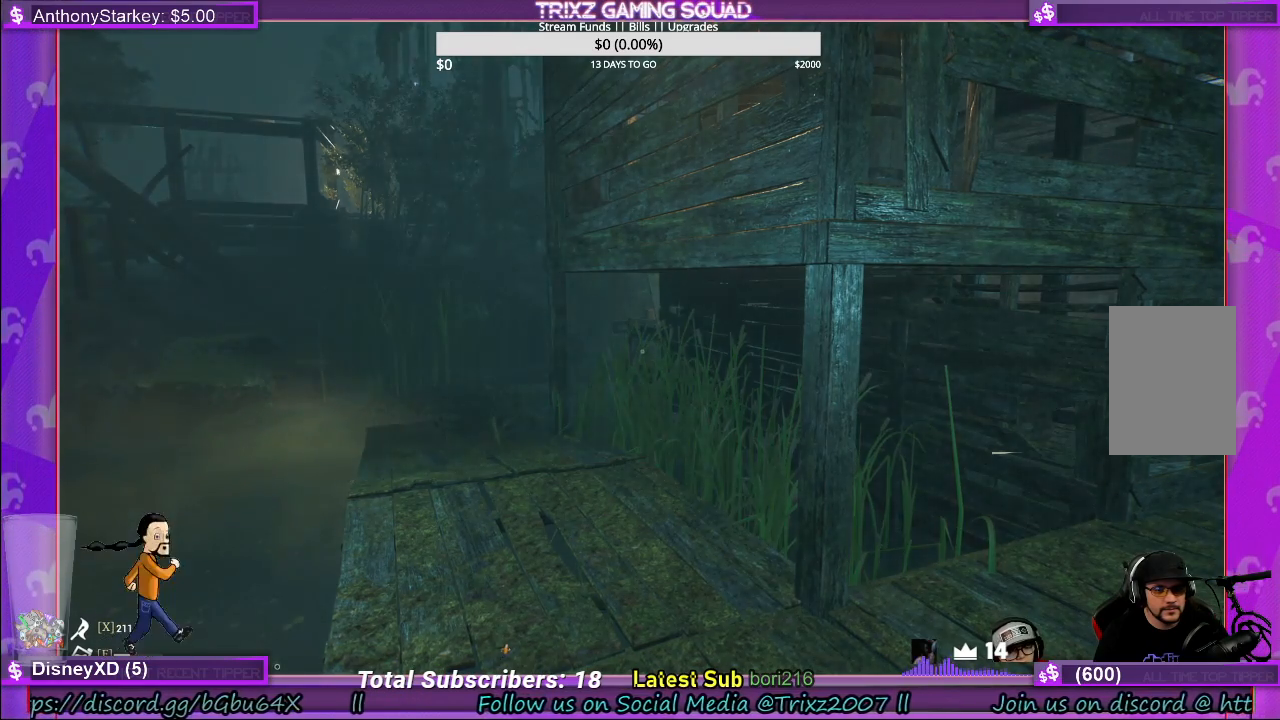
{"keys": [], "mouse": [], "events": []}
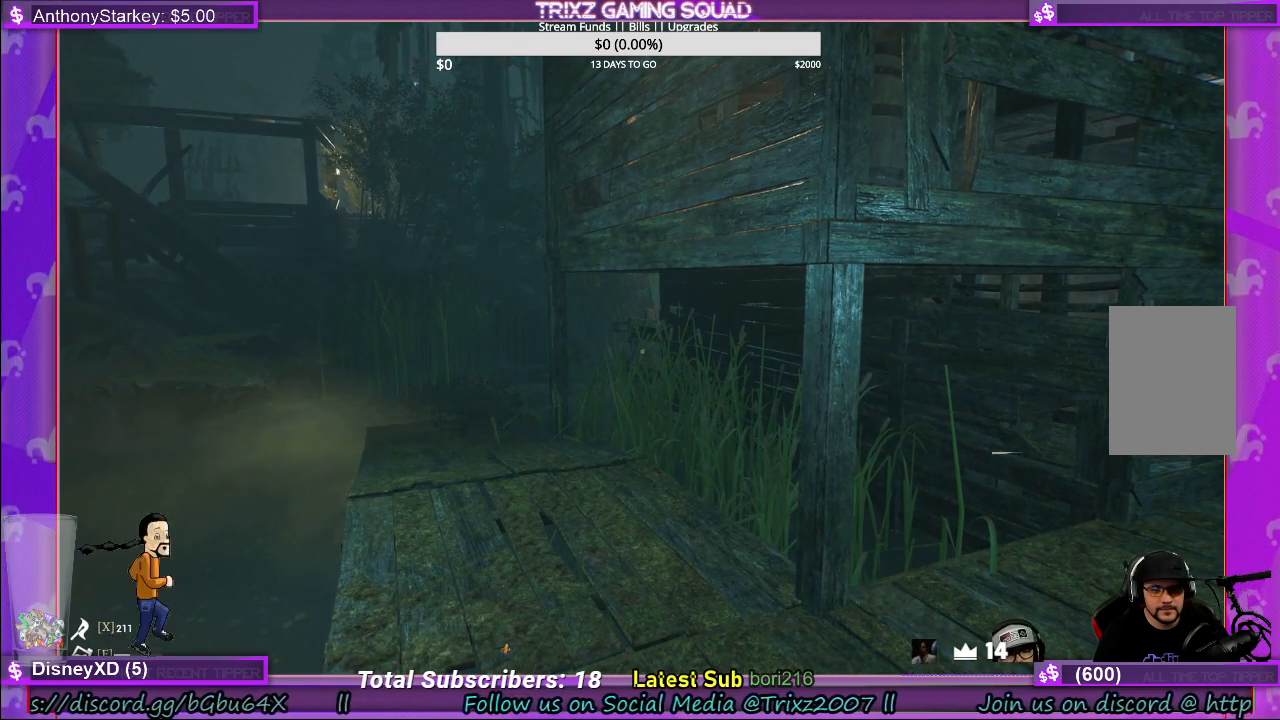
{"keys": [], "mouse": [], "events": []}
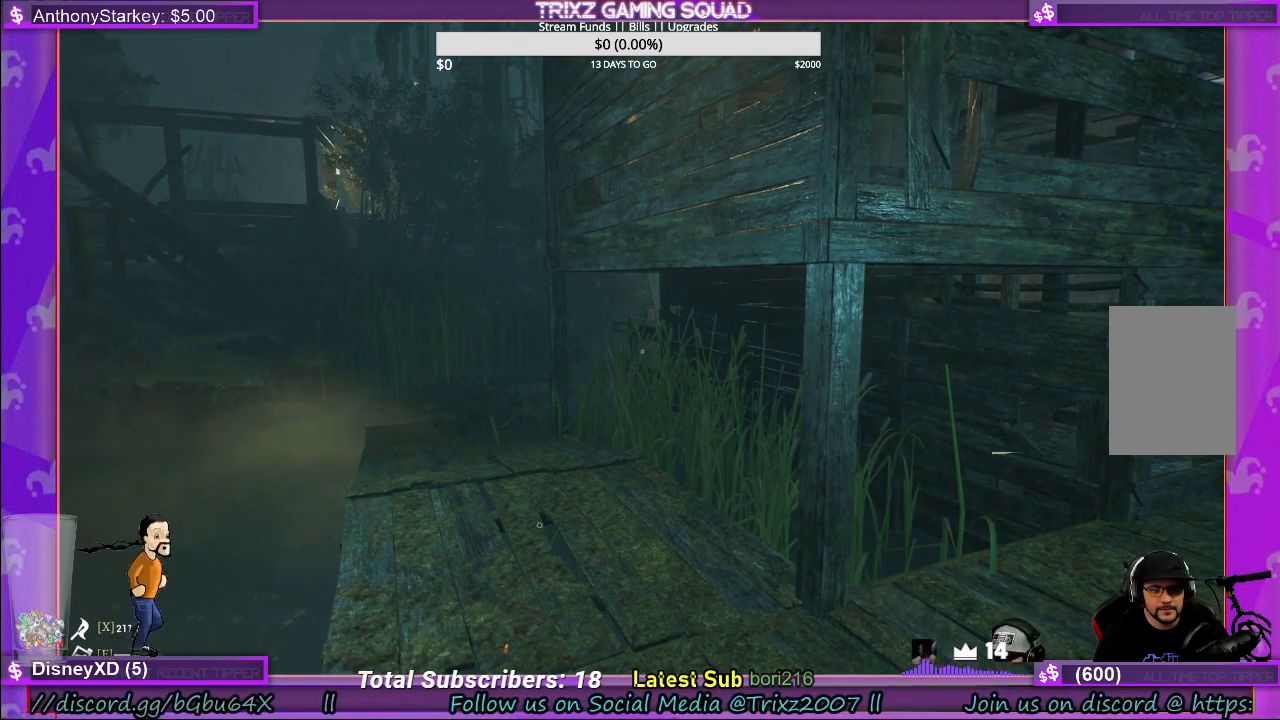
{"keys": [], "mouse": [], "events": [[200, "mouse_right", "down"], [267, "mouse_right", "up"]]}